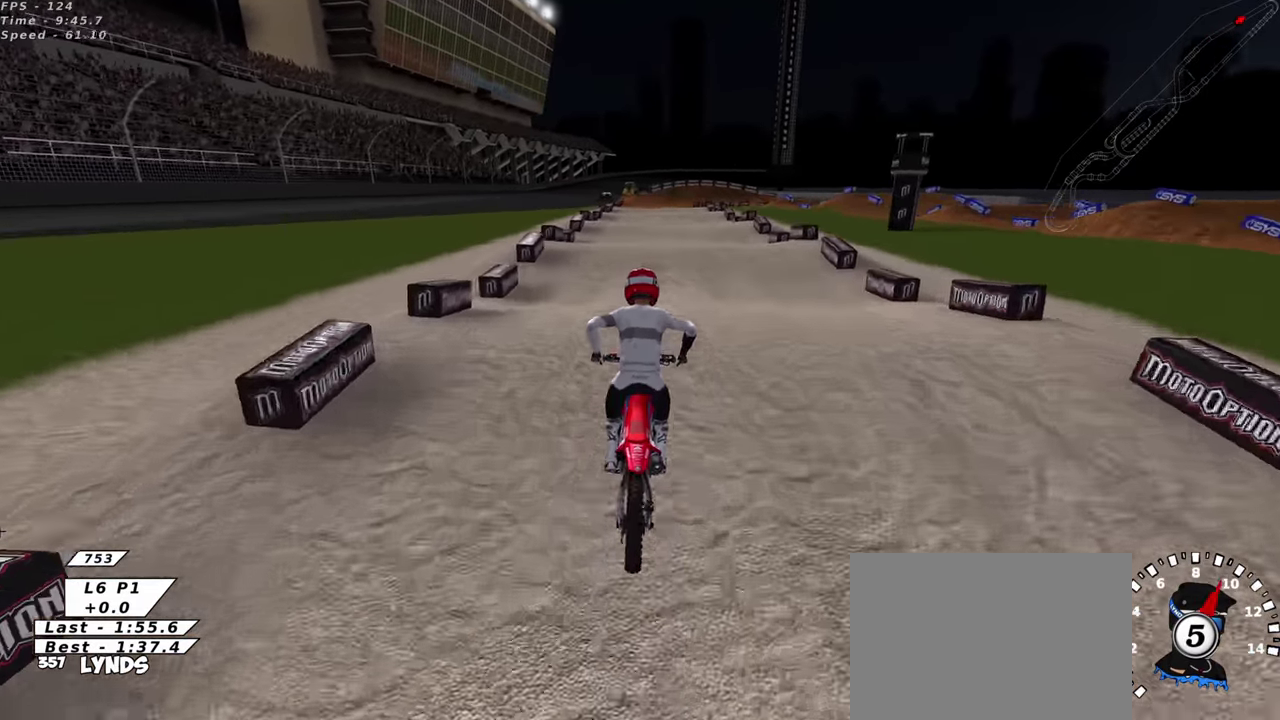
Gameplay with a controller (PlayStation layout); each line is a JSON object with the inputs held at the frame after it (dt_ms = milliseconds from this image to that frame). "events" lists button and stick changes between this image and that frame as [ms after this image, input, new state], when the widget could be followed in between. This document gives stick clicks only as held states, not as events.
{"dt_ms": 500, "buttons": ["R2"], "left_stick": "center", "right_stick": "center", "events": [[166, "right_stick", "up"], [316, "right_stick", "center"]]}
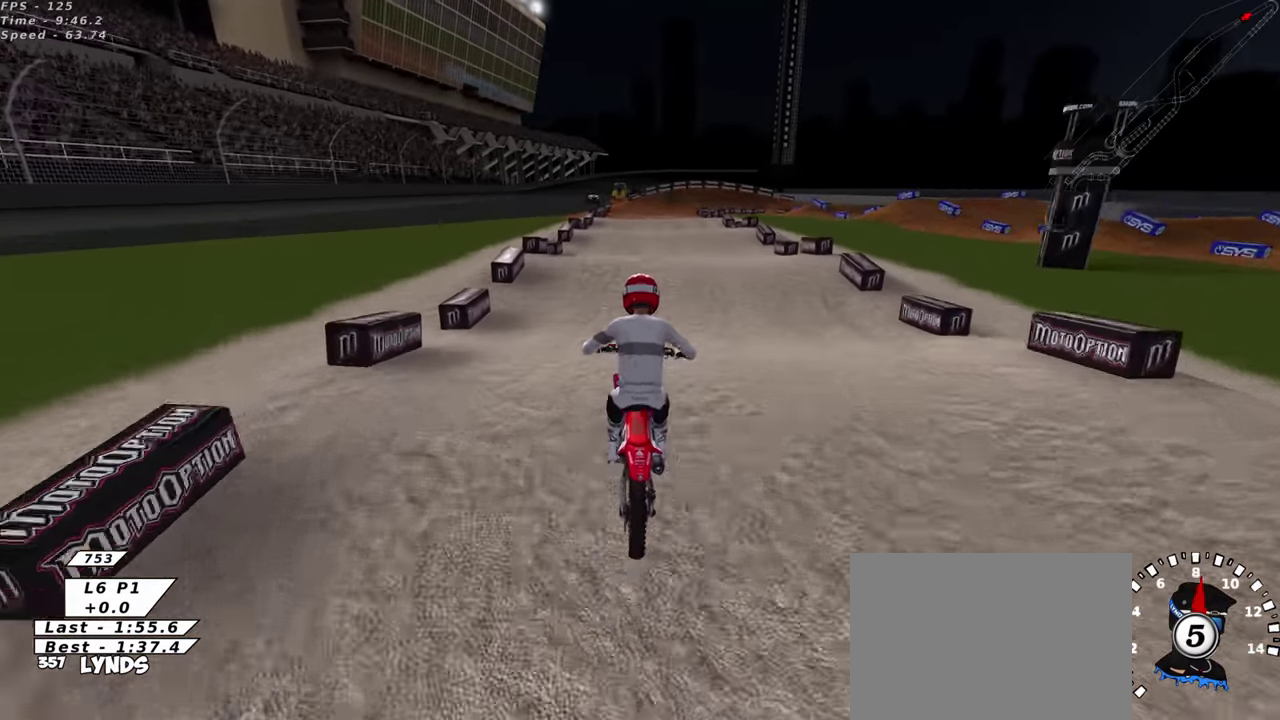
{"dt_ms": 500, "buttons": ["R2"], "left_stick": "center", "right_stick": "center", "events": [[16, "right_stick", "down"], [83, "right_stick", "center"], [200, "R2", "up"], [366, "right_stick", "down"], [383, "R2", "down"], [483, "right_stick", "center"]]}
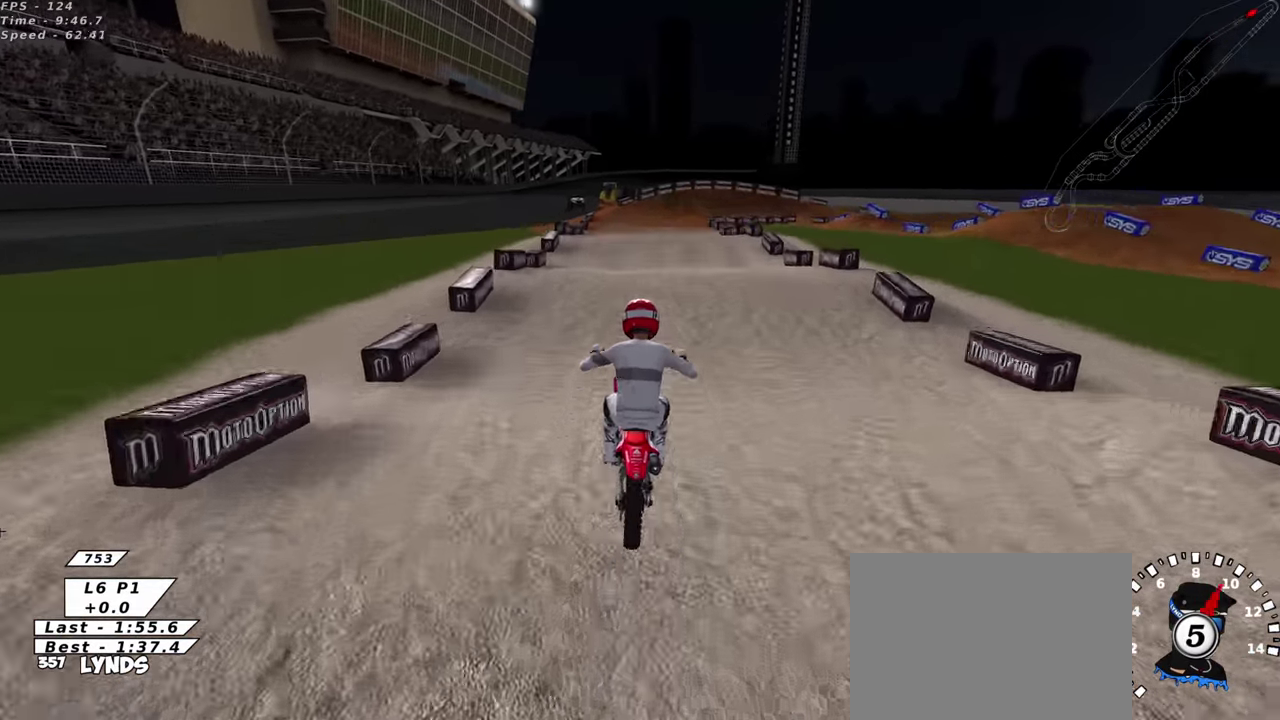
{"dt_ms": 400, "buttons": ["R2"], "left_stick": "center", "right_stick": "down", "events": [[133, "SQUARE", "down"], [233, "SQUARE", "up"], [266, "R2", "up"], [333, "right_stick", "down"], [383, "R2", "down"]]}
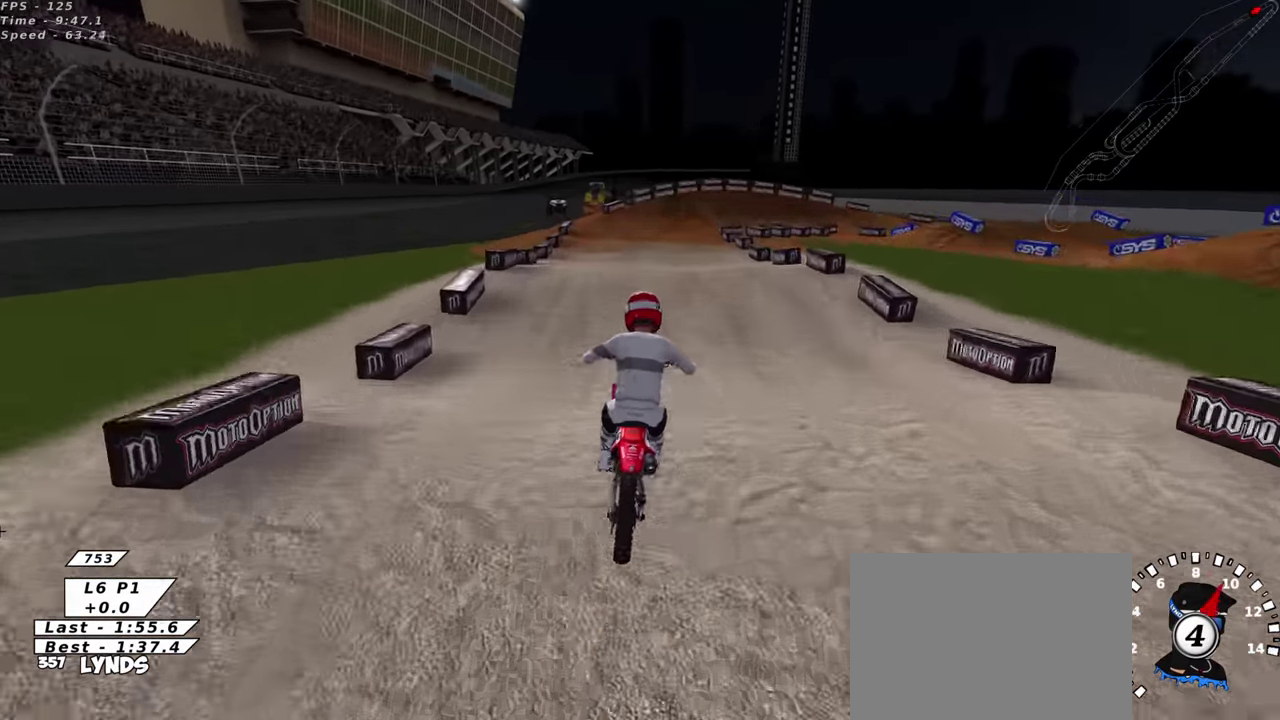
{"dt_ms": 600, "buttons": [], "left_stick": "up-right", "right_stick": "center", "events": [[33, "right_stick", "center"], [66, "R2", "up"], [283, "right_stick", "down"], [450, "SQUARE", "down"], [466, "left_stick", "up-right"], [483, "right_stick", "center"], [533, "SQUARE", "up"]]}
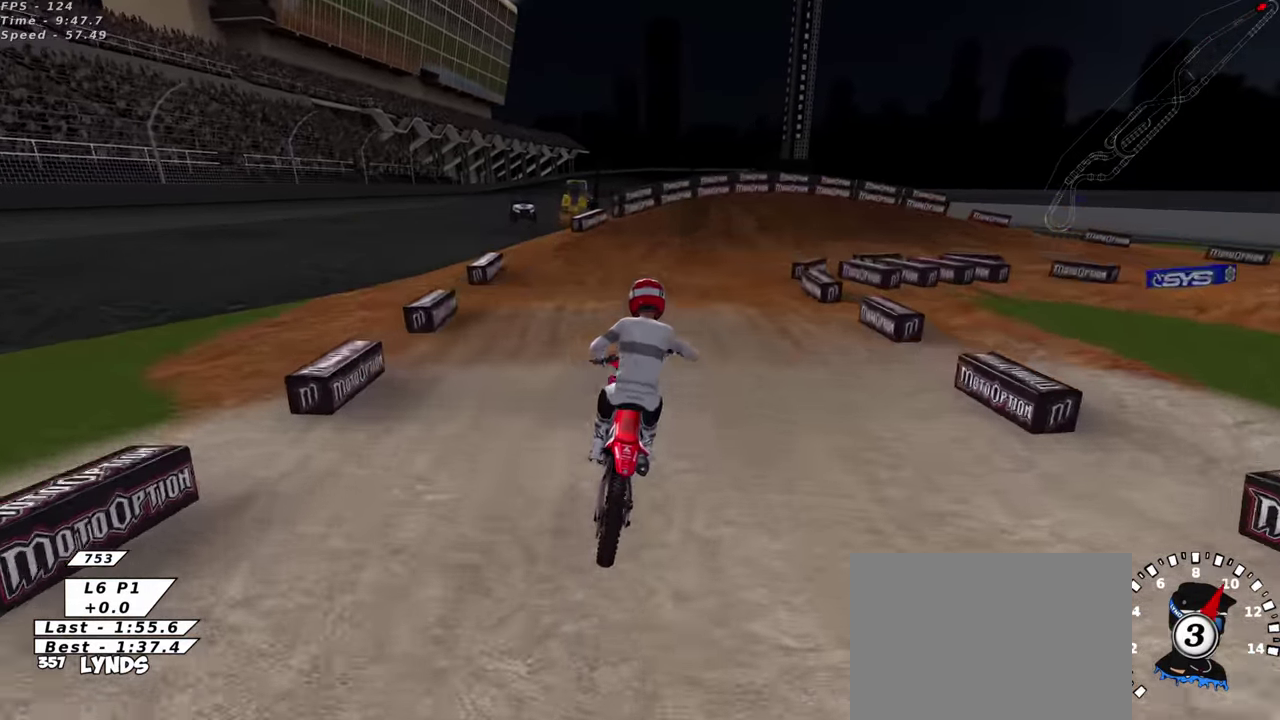
{"dt_ms": 400, "buttons": [], "left_stick": "up-right", "right_stick": "down", "events": [[33, "SQUARE", "down"], [66, "left_stick", "center"], [116, "SQUARE", "up"], [183, "right_stick", "down-left"], [233, "right_stick", "down"], [250, "left_stick", "up-right"]]}
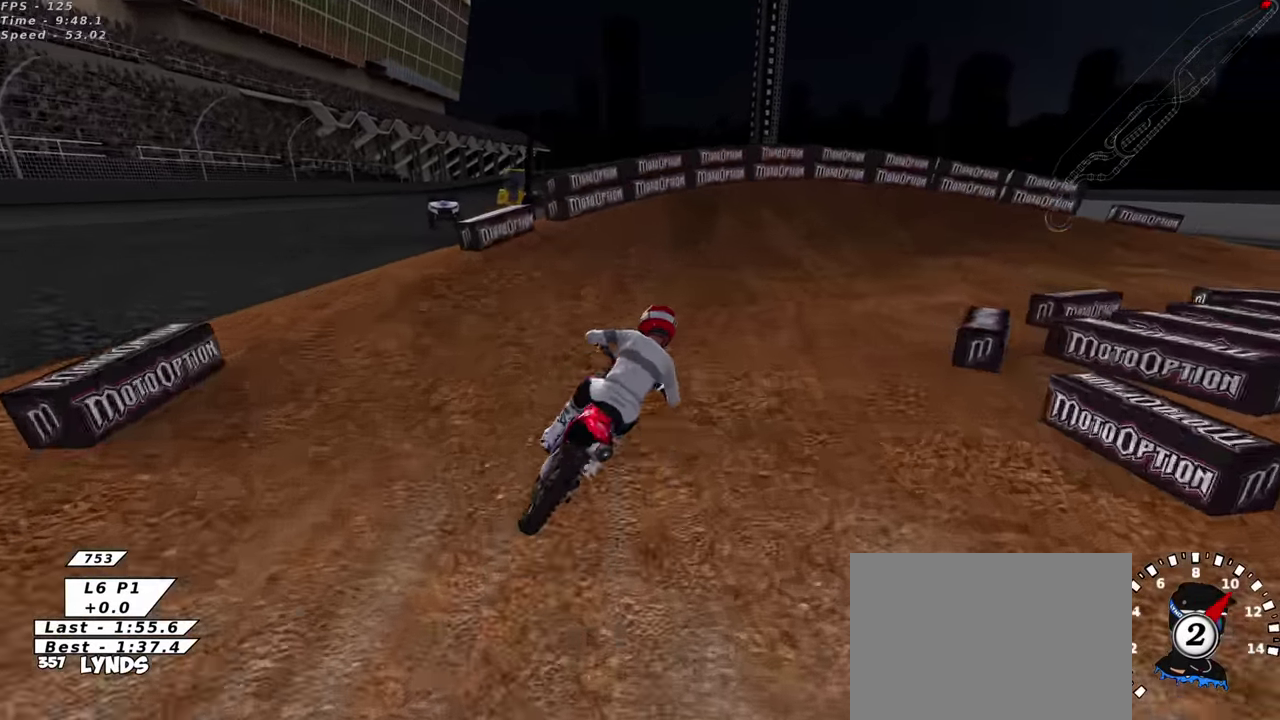
{"dt_ms": 600, "buttons": ["L1"], "left_stick": "down-left", "right_stick": "up-left", "events": [[100, "right_stick", "center"], [333, "right_stick", "up-left"], [350, "L1", "down"], [450, "L1", "up"], [450, "left_stick", "down-right"], [500, "left_stick", "down"], [517, "L1", "down"], [567, "left_stick", "down-left"]]}
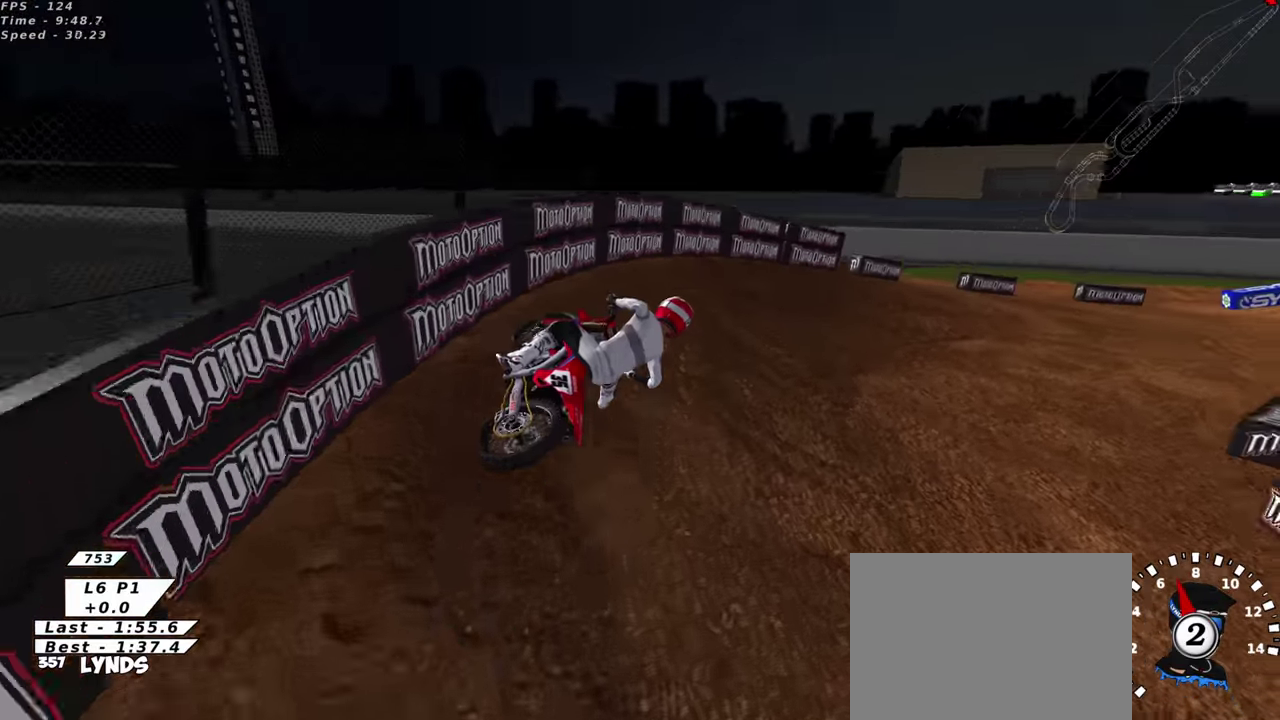
{"dt_ms": 300, "buttons": ["R2"], "left_stick": "down-left", "right_stick": "center", "events": [[17, "L1", "up"], [100, "L1", "down"], [133, "right_stick", "center"], [167, "L1", "up"], [267, "R2", "down"]]}
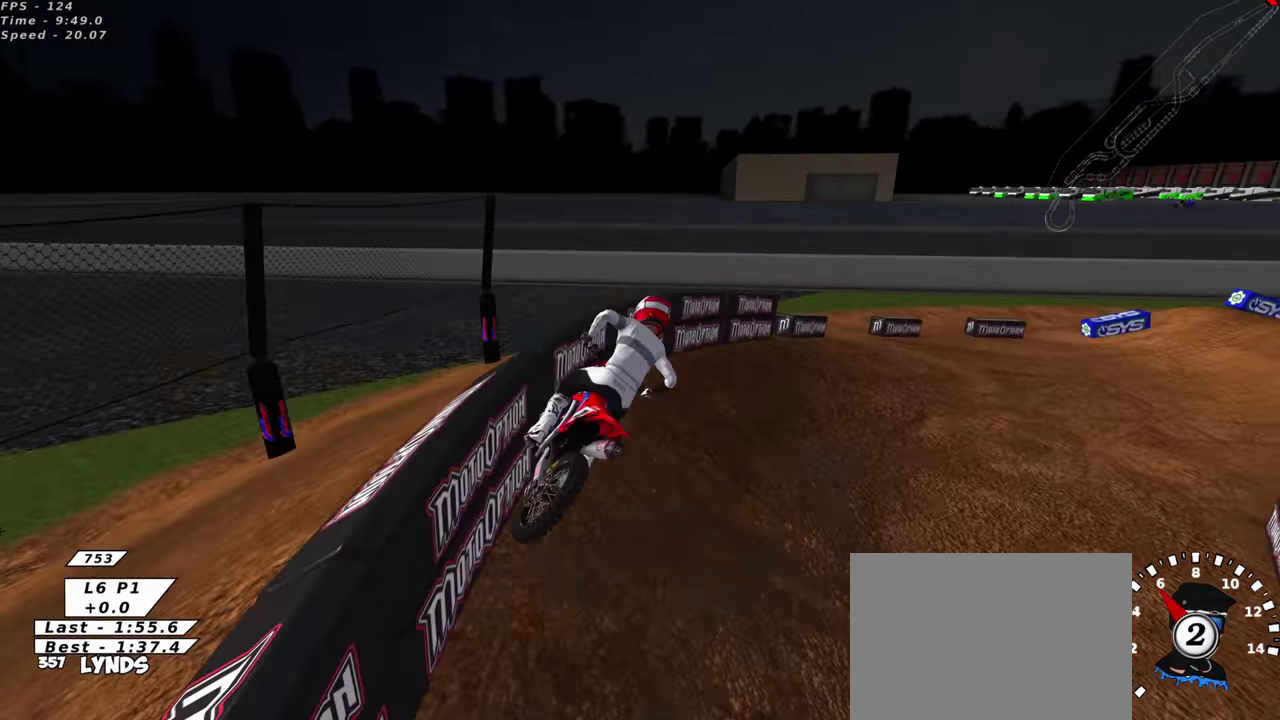
{"dt_ms": 900, "buttons": [], "left_stick": "center", "right_stick": "center"}
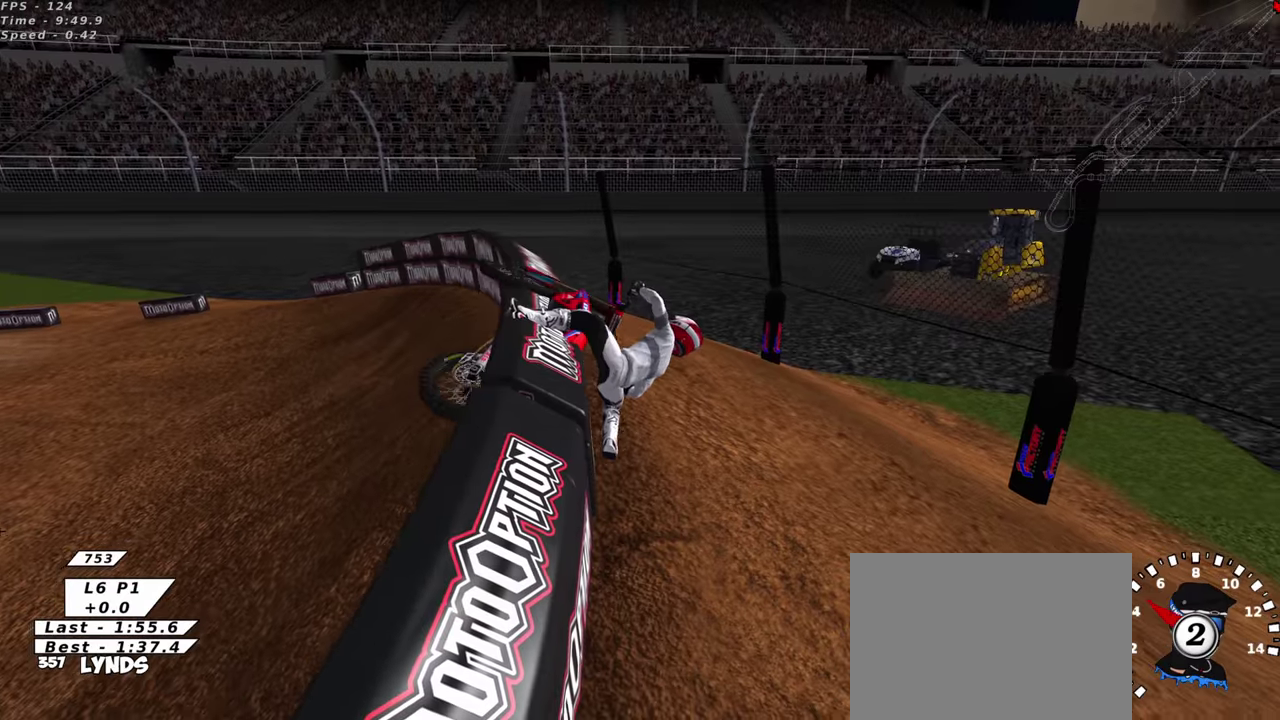
{"dt_ms": 300, "buttons": [], "left_stick": "center", "right_stick": "center", "events": []}
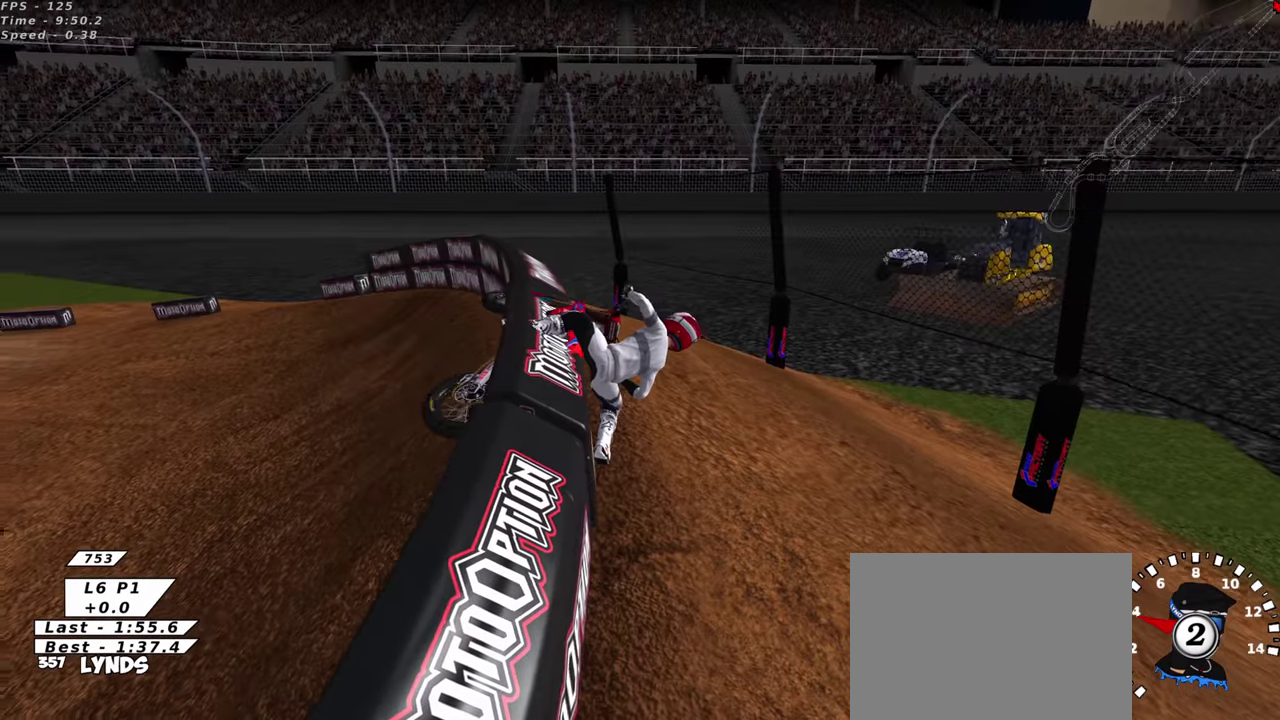
{"dt_ms": 500, "buttons": [], "left_stick": "center", "right_stick": "center", "events": []}
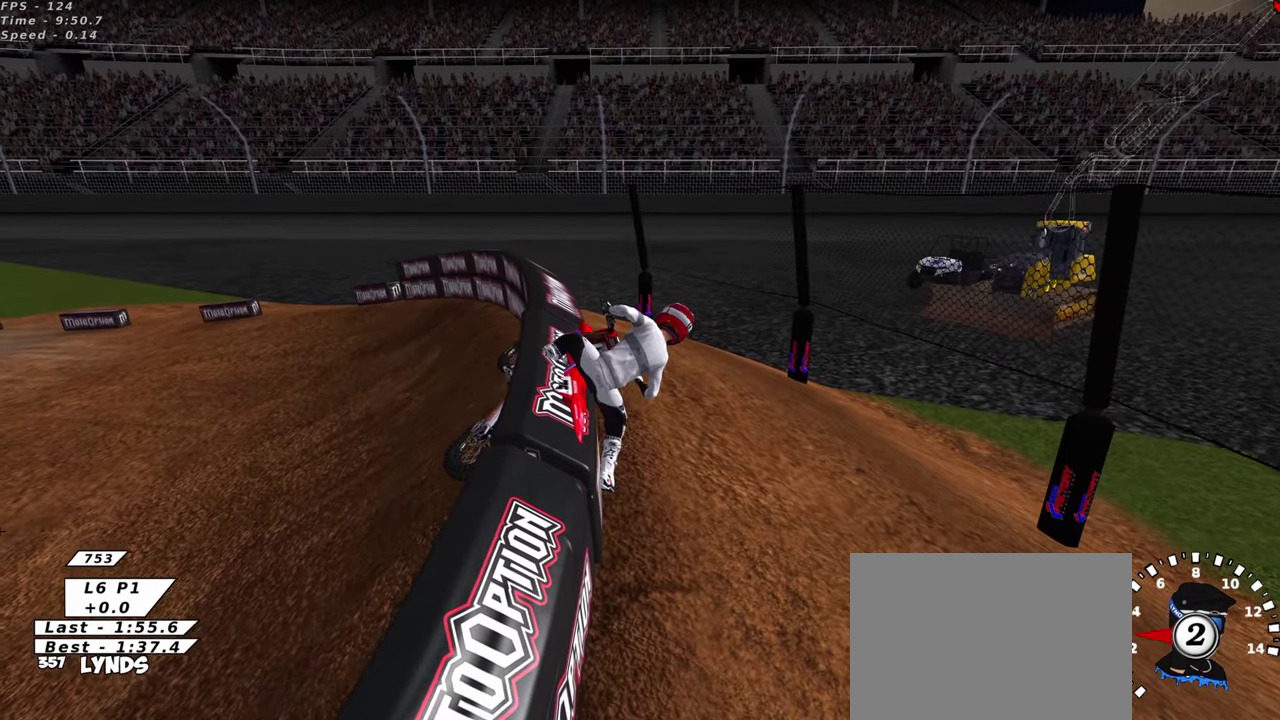
{"dt_ms": 300, "buttons": [], "left_stick": "center", "right_stick": "center", "events": []}
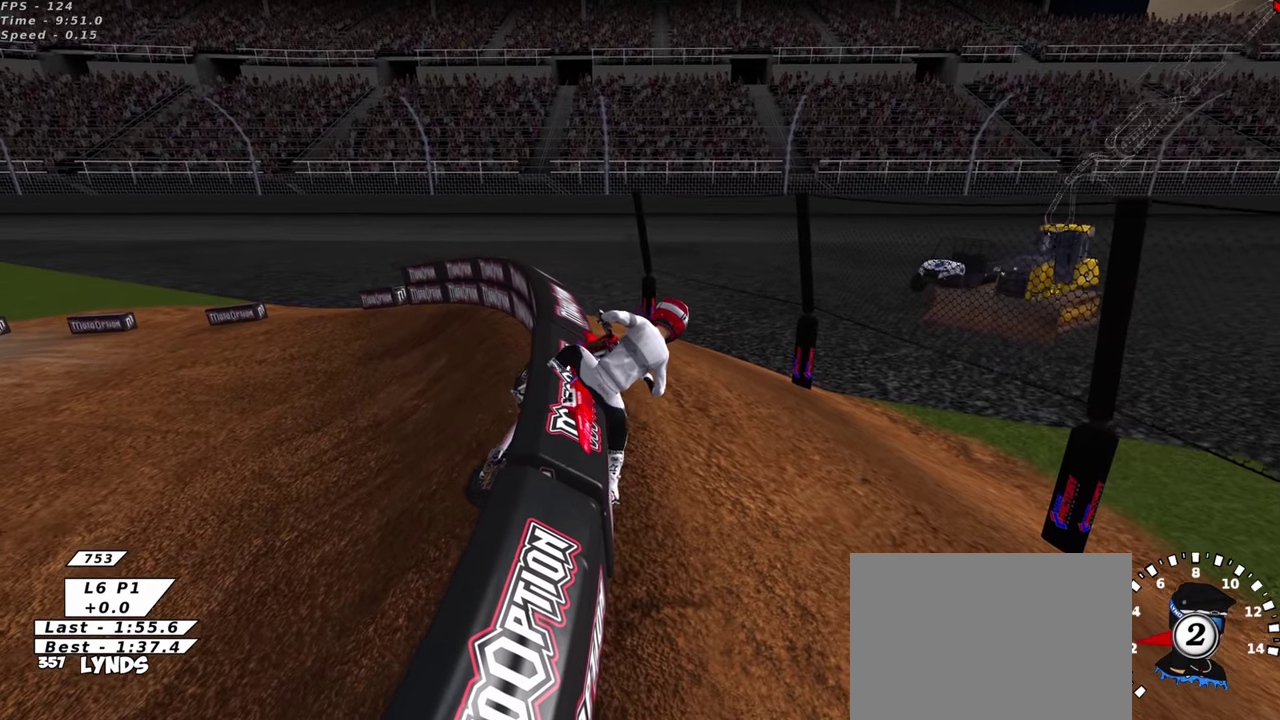
{"dt_ms": 700, "buttons": ["CROSS", "SQUARE"], "left_stick": "left", "right_stick": "center", "events": [[33, "CROSS", "down"], [50, "SQUARE", "down"], [150, "left_stick", "left"], [217, "SQUARE", "up"], [250, "left_stick", "center"], [433, "SQUARE", "down"], [517, "SQUARE", "up"], [517, "left_stick", "left"], [633, "SQUARE", "down"]]}
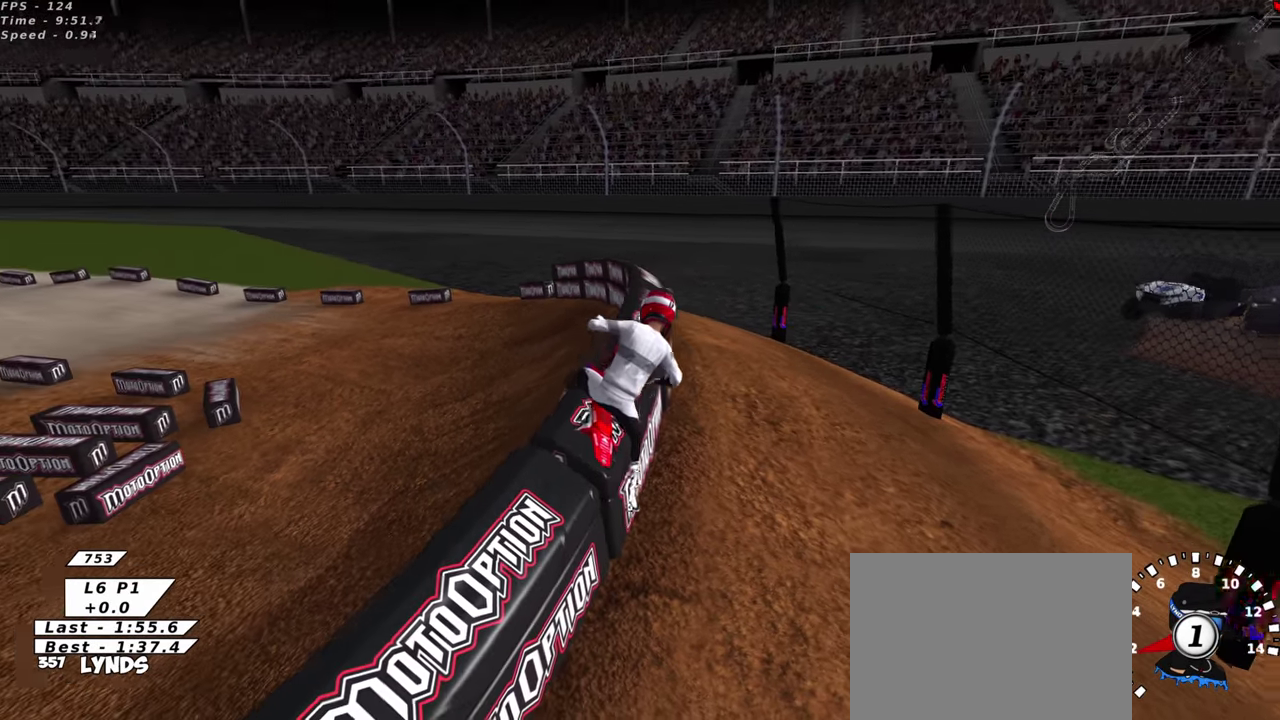
{"dt_ms": 300, "buttons": ["CROSS"], "left_stick": "left", "right_stick": "center", "events": [[33, "CROSS", "up"], [50, "SQUARE", "up"], [83, "CROSS", "down"], [183, "SQUARE", "down"], [300, "SQUARE", "up"]]}
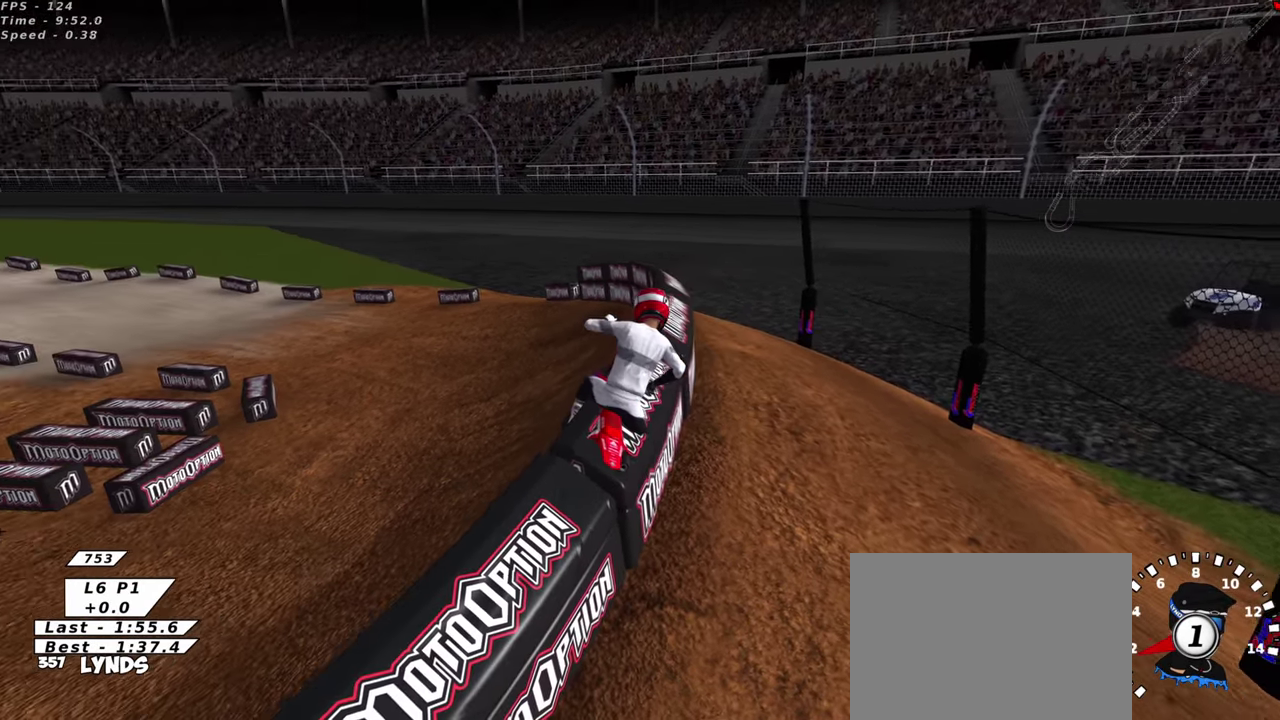
{"dt_ms": 700, "buttons": ["CROSS", "CIRCLE", "SQUARE", "R2"], "left_stick": "left", "right_stick": "center", "events": [[100, "SQUARE", "down"], [233, "SQUARE", "up"], [283, "left_stick", "center"], [350, "SQUARE", "down"], [400, "left_stick", "left"], [467, "SQUARE", "up"], [567, "SQUARE", "down"], [667, "R2", "down"], [683, "CIRCLE", "down"]]}
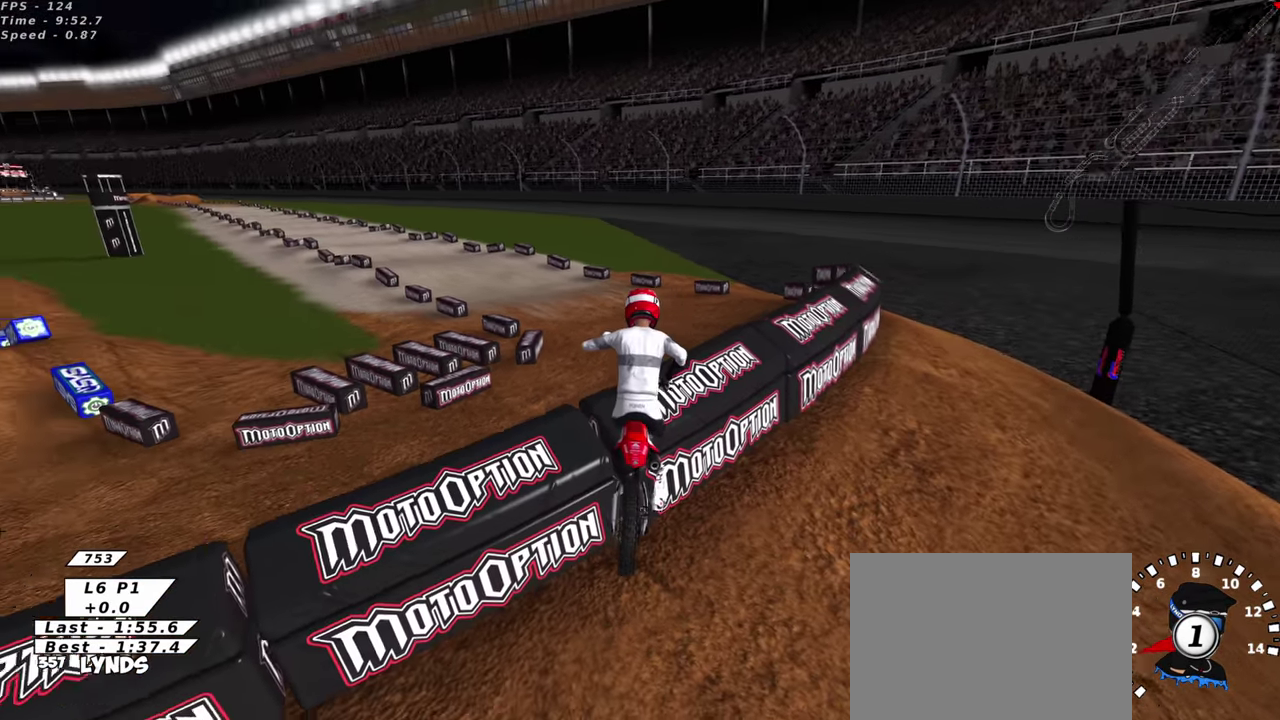
{"dt_ms": 300, "buttons": ["CROSS", "R2"], "left_stick": "left", "right_stick": "center", "events": [[17, "SQUARE", "up"], [50, "CIRCLE", "up"]]}
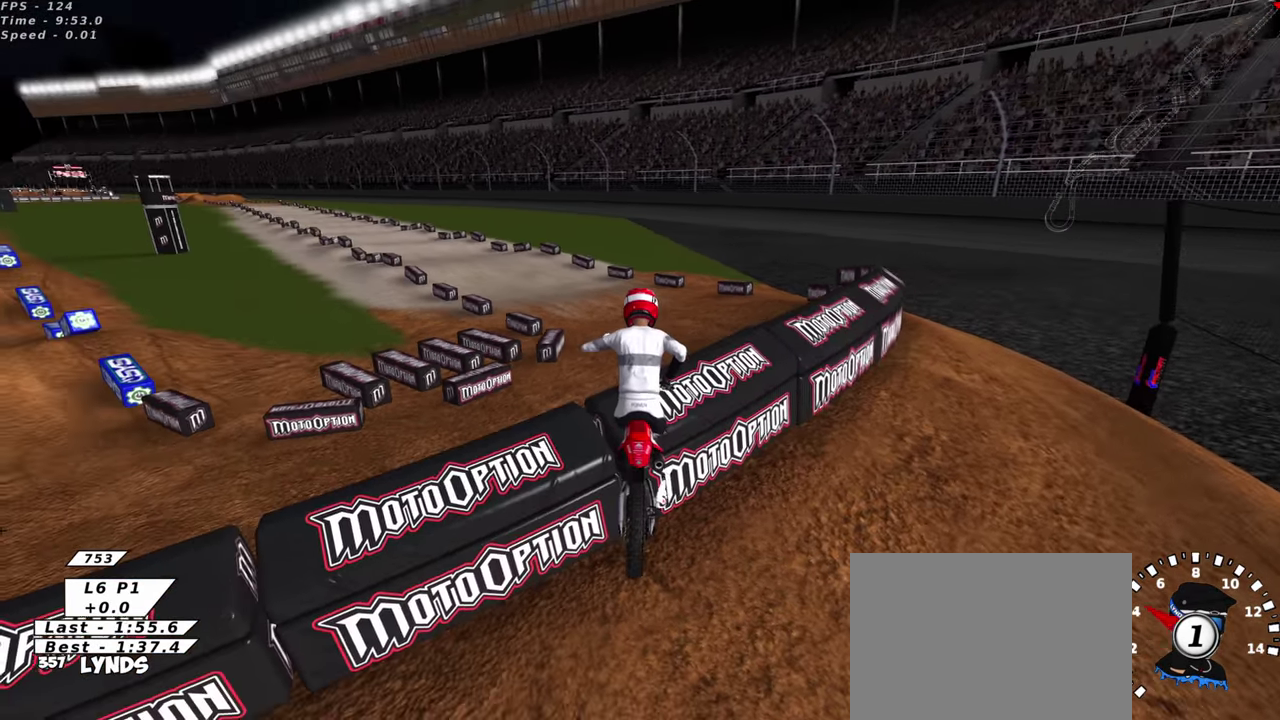
{"dt_ms": 900, "buttons": ["R2"], "left_stick": "center", "right_stick": "up", "events": [[117, "CIRCLE", "down"], [200, "CIRCLE", "up"], [383, "CIRCLE", "down"], [600, "CROSS", "up"], [650, "CIRCLE", "up"], [683, "left_stick", "center"], [800, "SQUARE", "down"], [817, "right_stick", "up"], [883, "SQUARE", "up"]]}
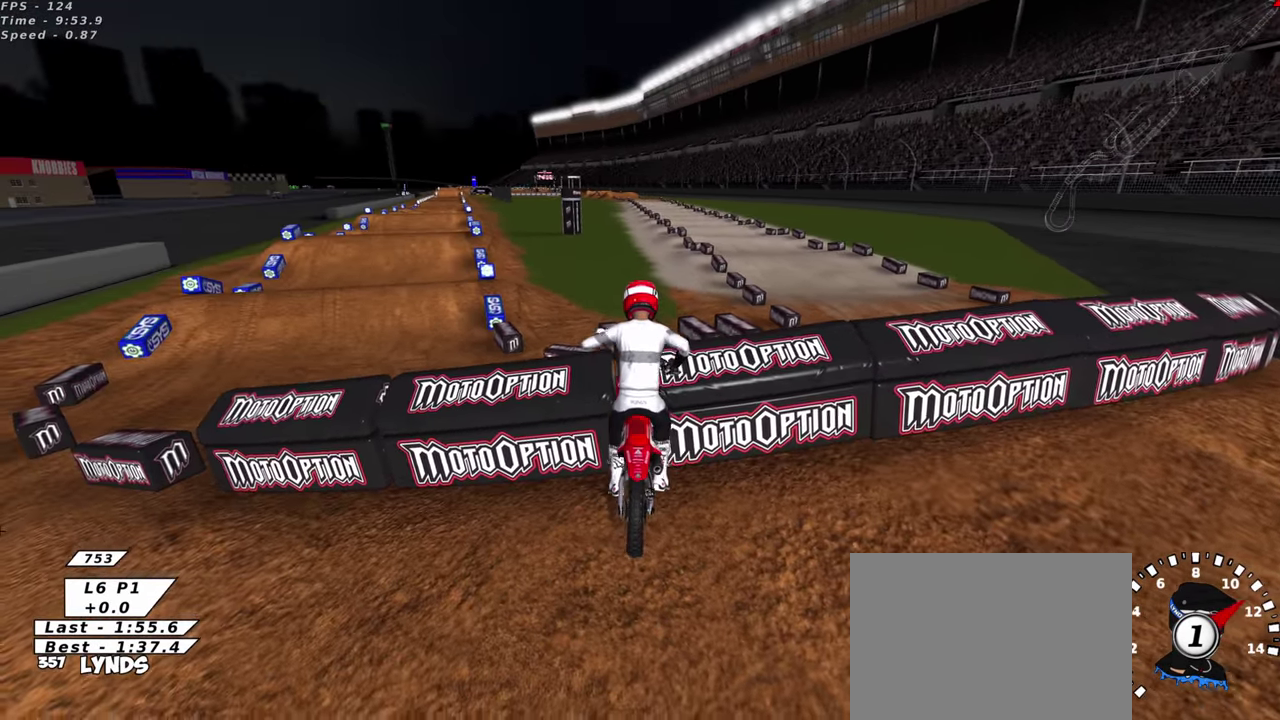
{"dt_ms": 300, "buttons": ["R2"], "left_stick": "left", "right_stick": "up", "events": [[100, "right_stick", "center"], [150, "left_stick", "left"], [267, "right_stick", "up"]]}
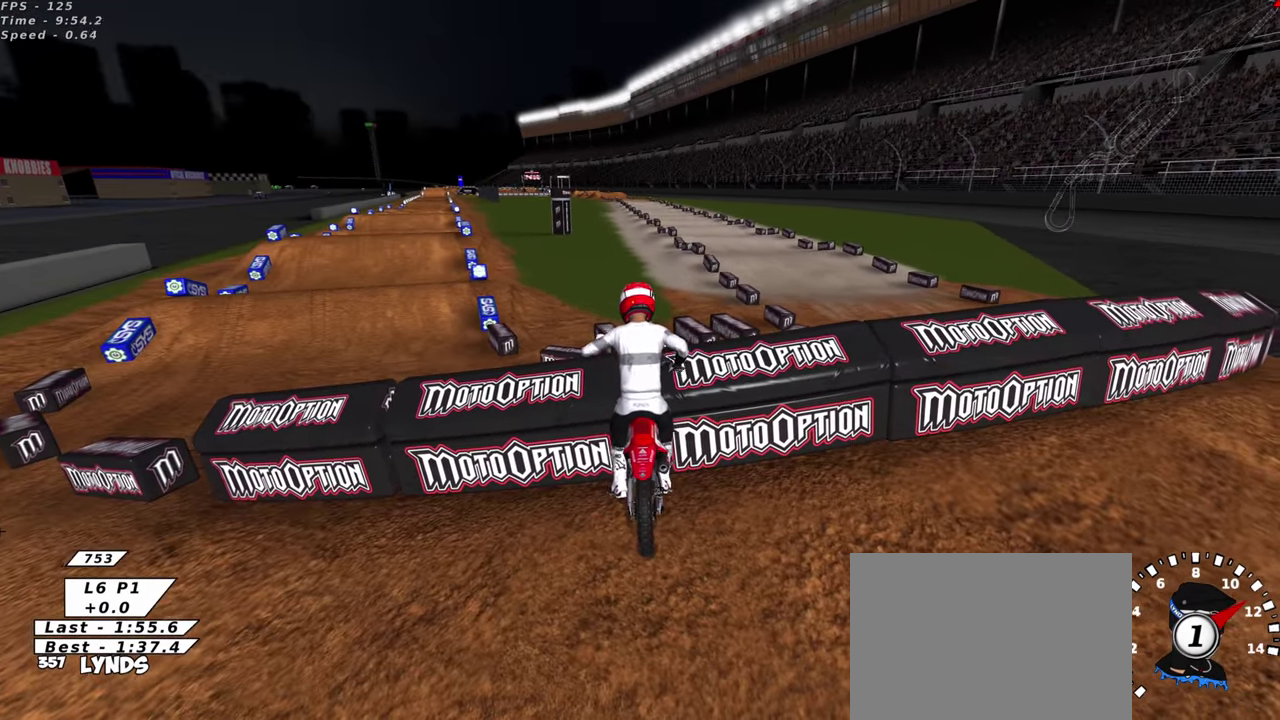
{"dt_ms": 600, "buttons": ["R2"], "left_stick": "up-left", "right_stick": "up", "events": [[100, "left_stick", "center"], [167, "right_stick", "down"], [217, "left_stick", "right"], [250, "SQUARE", "down"], [300, "right_stick", "up"], [350, "SQUARE", "up"], [367, "left_stick", "center"], [417, "left_stick", "left"], [433, "right_stick", "center"], [517, "right_stick", "up"], [600, "left_stick", "up-left"]]}
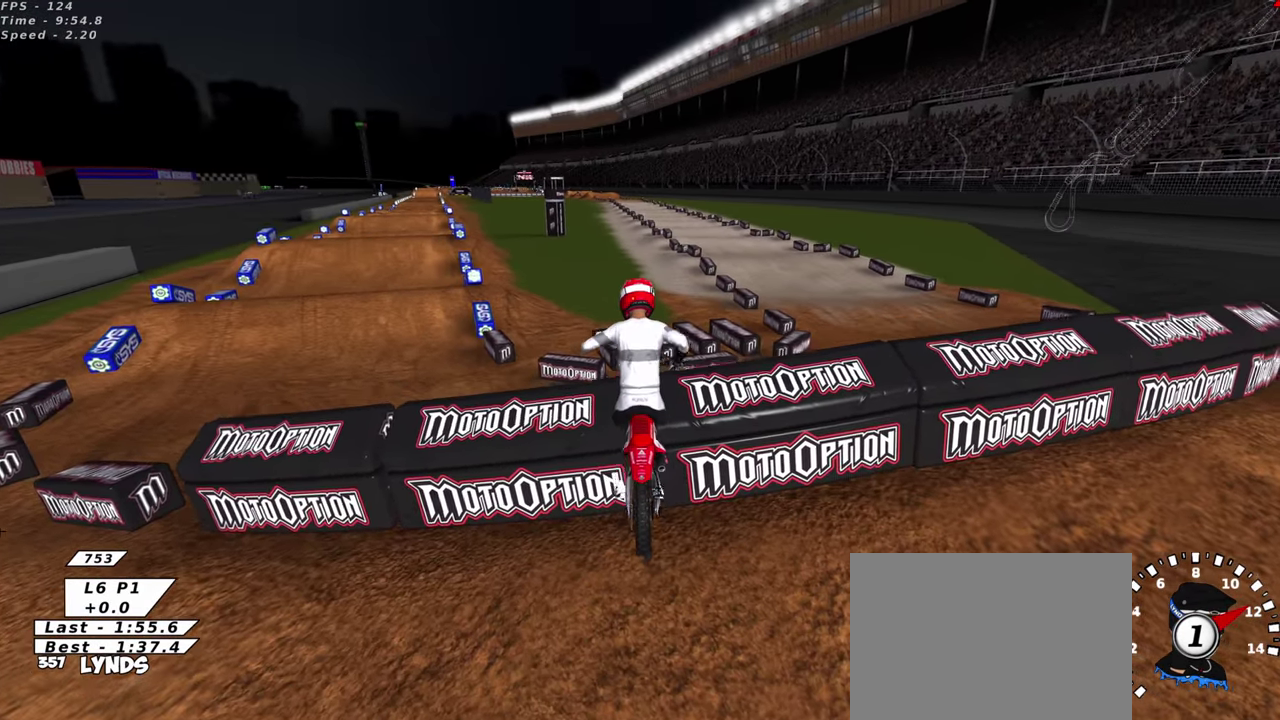
{"dt_ms": 400, "buttons": [], "left_stick": "left", "right_stick": "center", "events": [[67, "right_stick", "center"], [83, "R2", "up"], [83, "left_stick", "left"], [183, "right_stick", "up-left"], [200, "left_stick", "center"], [250, "R2", "down"], [283, "right_stick", "center"], [333, "R2", "up"], [400, "left_stick", "left"]]}